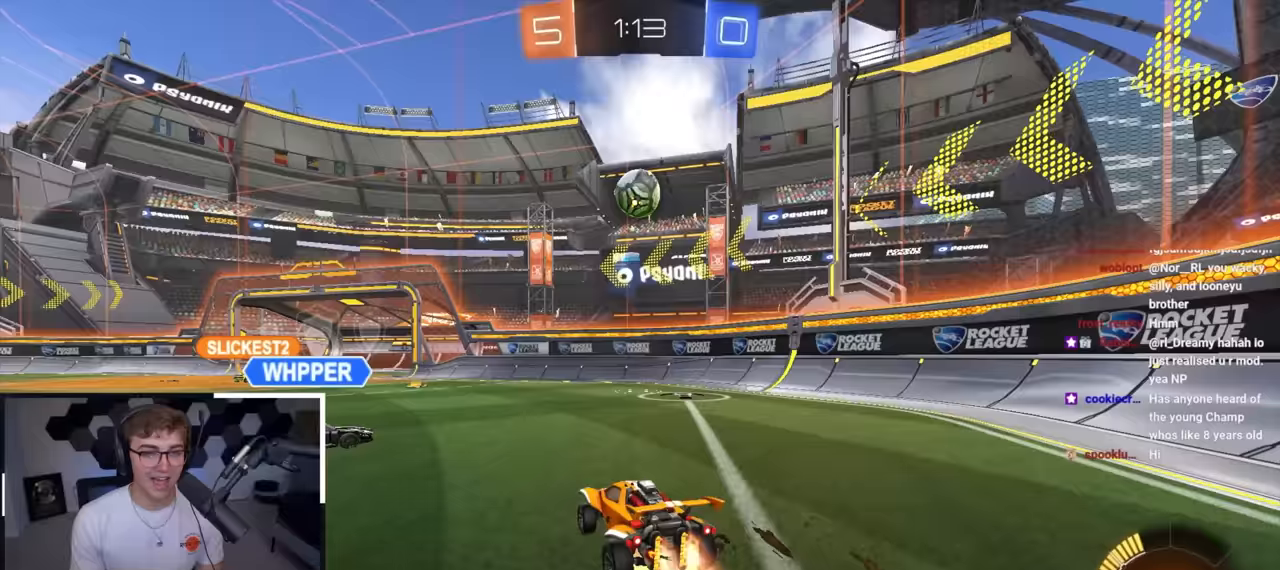
Gameplay with a controller (PlayStation layout); each line is a JSON object with the inputs held at the frame after it. "events" lists button and stick changes between this image and that frame as [ms after this image, input, new state], when the widget could be followed in between.
{"buttons": ["L2"], "left_stick": "down-right", "right_stick": "center", "events": [[67, "left_stick", "down"], [167, "left_stick", "center"], [217, "R1", "up"], [250, "CROSS", "up"], [483, "left_stick", "down-right"]]}
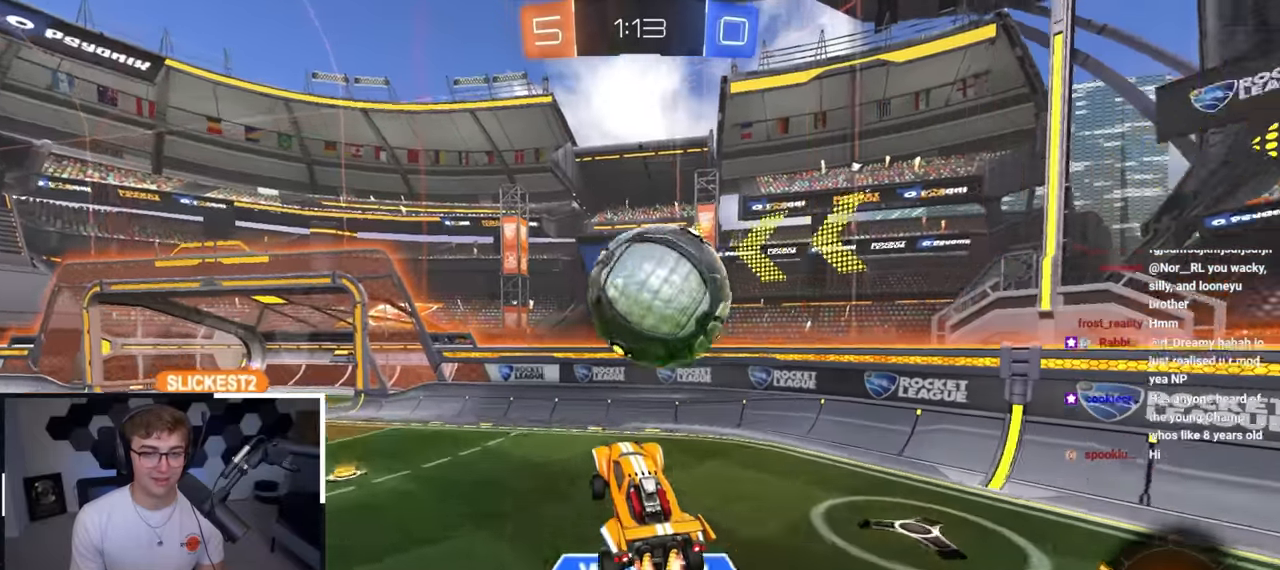
{"buttons": ["TRIANGLE", "R1"], "left_stick": "down", "right_stick": "center", "events": [[33, "CROSS", "down"], [50, "R1", "down"], [50, "left_stick", "up-right"], [200, "CROSS", "up"], [200, "R1", "up"], [200, "left_stick", "down"], [283, "L2", "up"], [300, "R1", "down"], [400, "TRIANGLE", "down"]]}
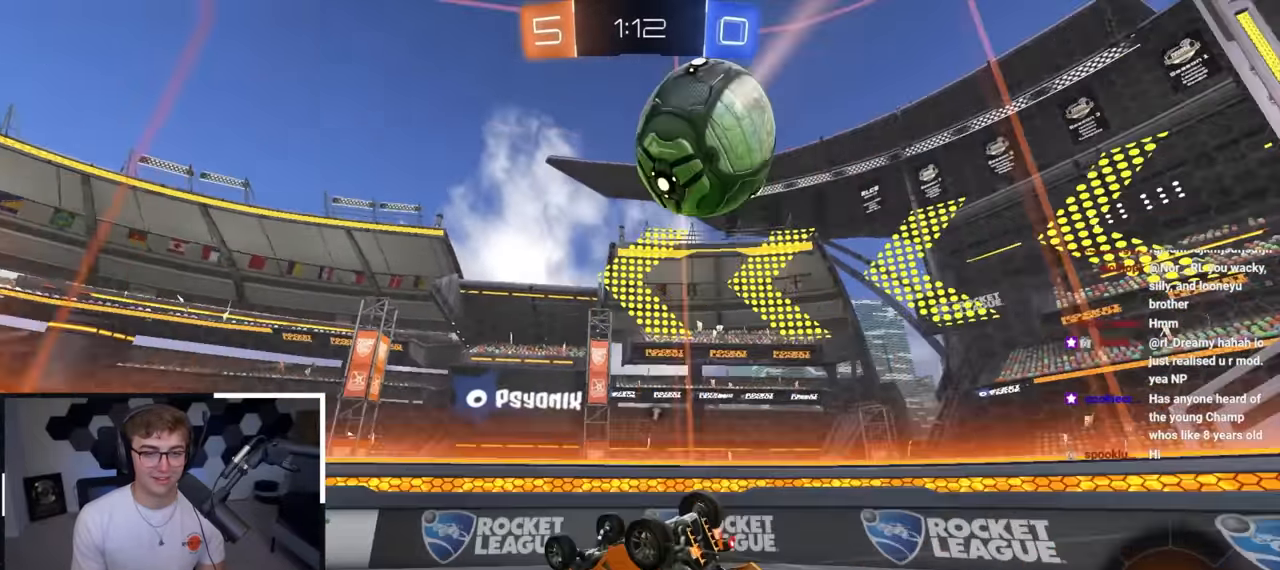
{"buttons": ["L2"], "left_stick": "up-left", "right_stick": "center", "events": [[83, "TRIANGLE", "up"], [183, "TRIANGLE", "down"], [233, "left_stick", "left"], [283, "left_stick", "up-left"], [300, "R1", "up"], [300, "TRIANGLE", "up"], [400, "L2", "down"]]}
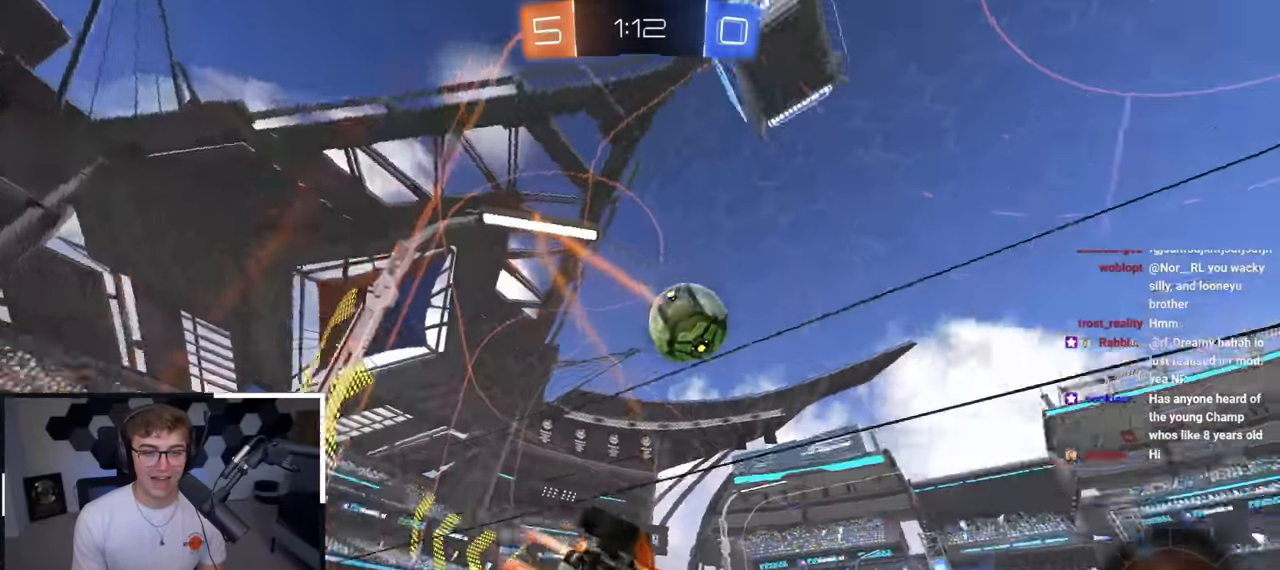
{"buttons": ["L2"], "left_stick": "up-left", "right_stick": "center", "events": [[100, "L2", "up"], [200, "L2", "down"]]}
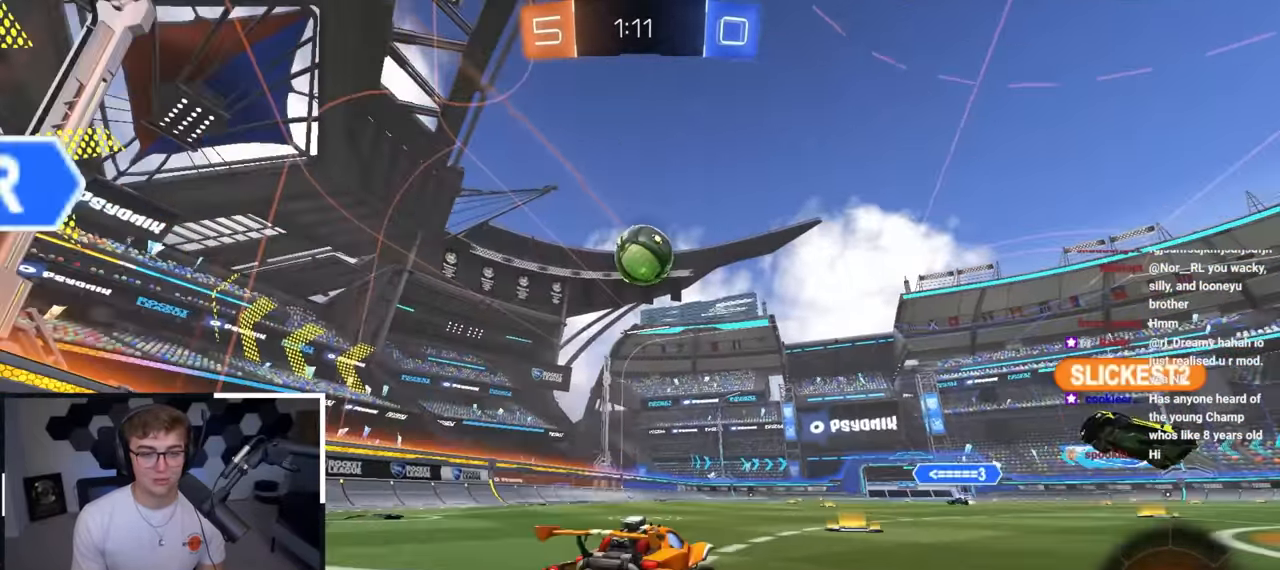
{"buttons": [], "left_stick": "up-left", "right_stick": "center", "events": [[33, "L2", "up"], [83, "left_stick", "up-right"], [133, "left_stick", "up"], [467, "left_stick", "up-left"]]}
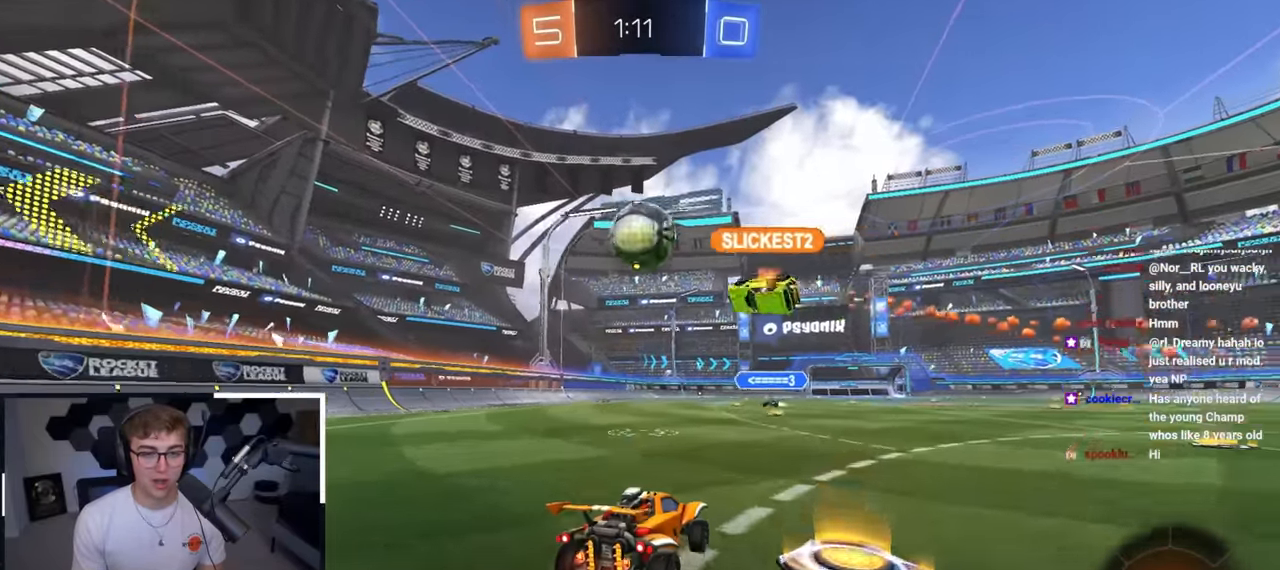
{"buttons": ["L2"], "left_stick": "up", "right_stick": "center", "events": [[83, "L2", "down"], [250, "left_stick", "center"], [433, "left_stick", "up"]]}
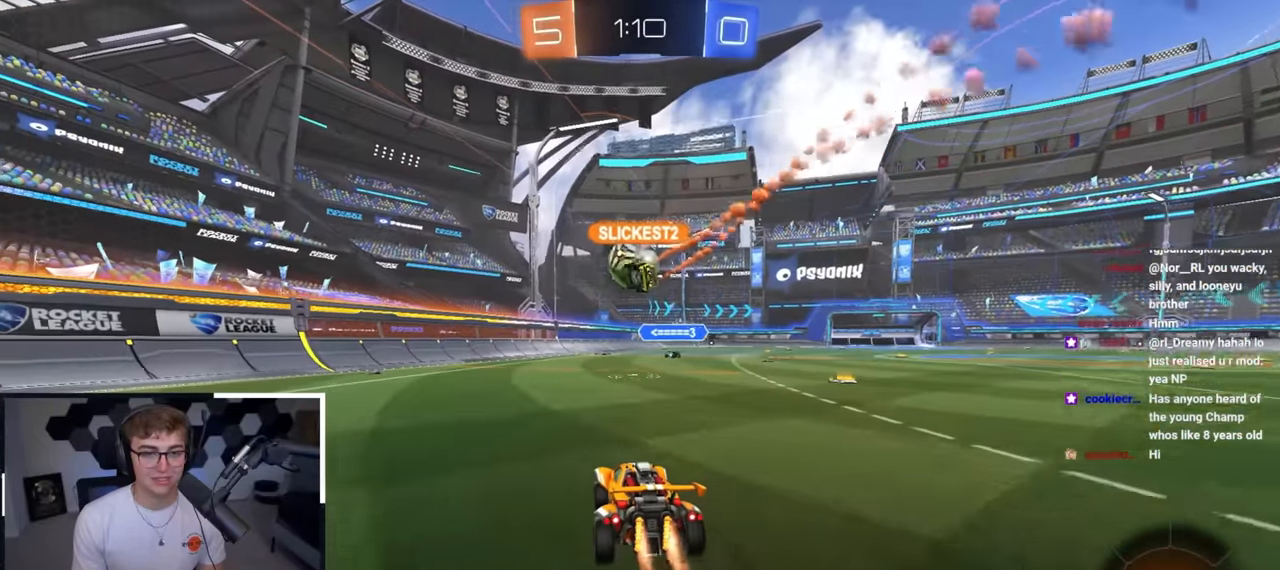
{"buttons": [], "left_stick": "up", "right_stick": "center", "events": [[133, "L2", "up"], [167, "left_stick", "up-left"], [350, "left_stick", "up"]]}
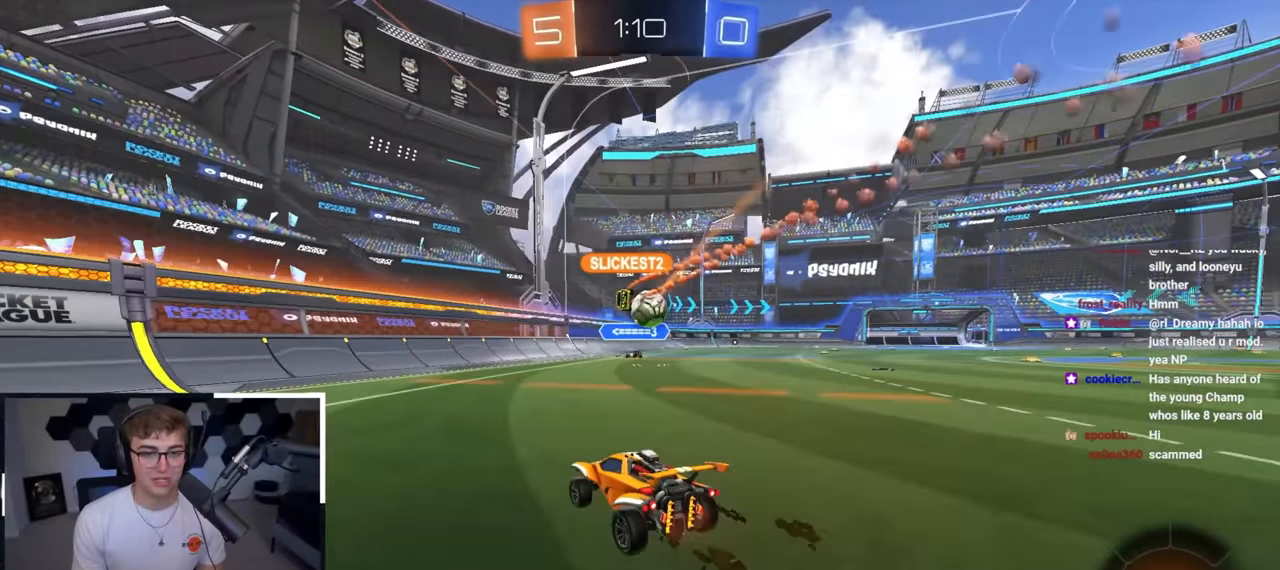
{"buttons": [], "left_stick": "down-right", "right_stick": "center", "events": [[283, "left_stick", "right"], [333, "left_stick", "down-right"]]}
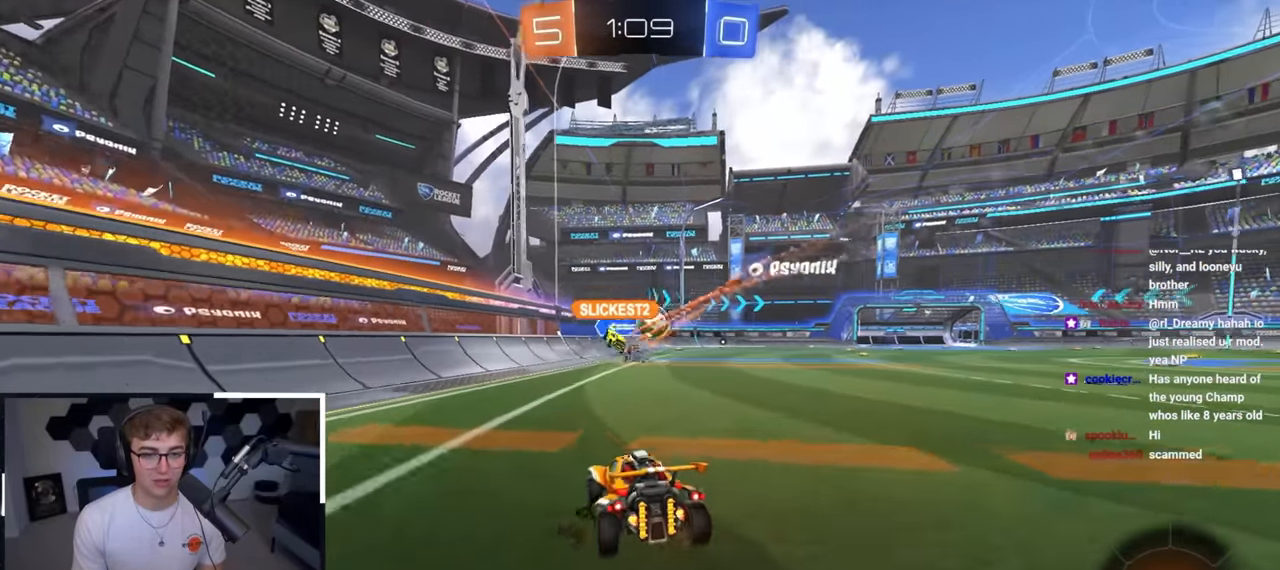
{"buttons": [], "left_stick": "center", "right_stick": "center", "events": [[150, "left_stick", "up-right"], [317, "left_stick", "up-left"], [367, "left_stick", "center"]]}
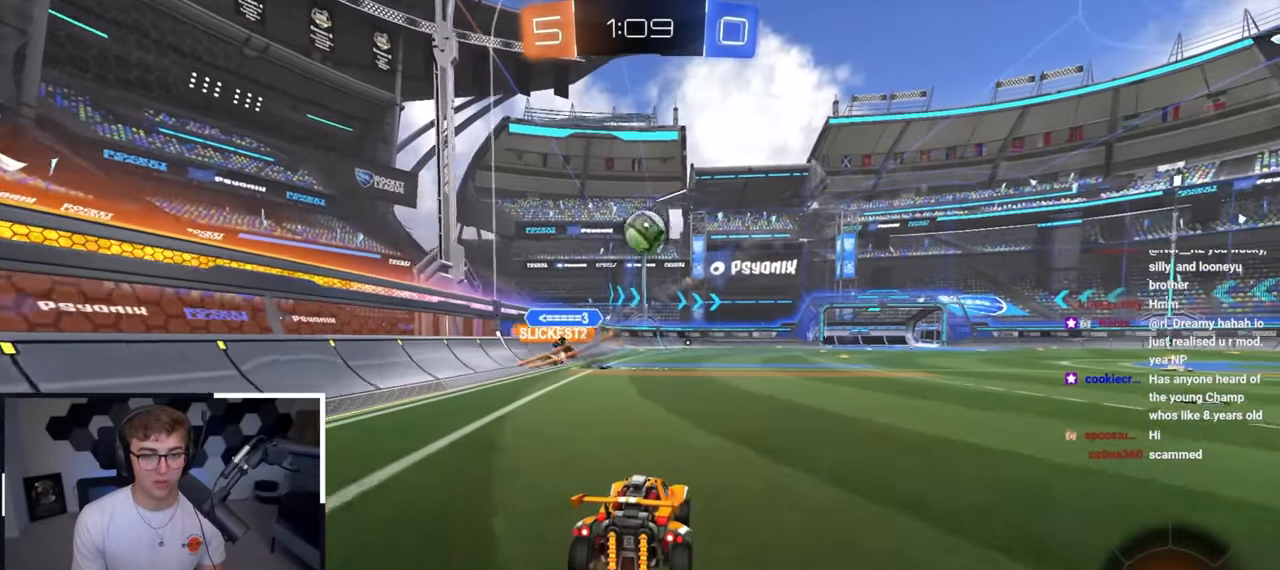
{"buttons": [], "left_stick": "up", "right_stick": "center", "events": [[367, "left_stick", "up-right"], [450, "left_stick", "up"]]}
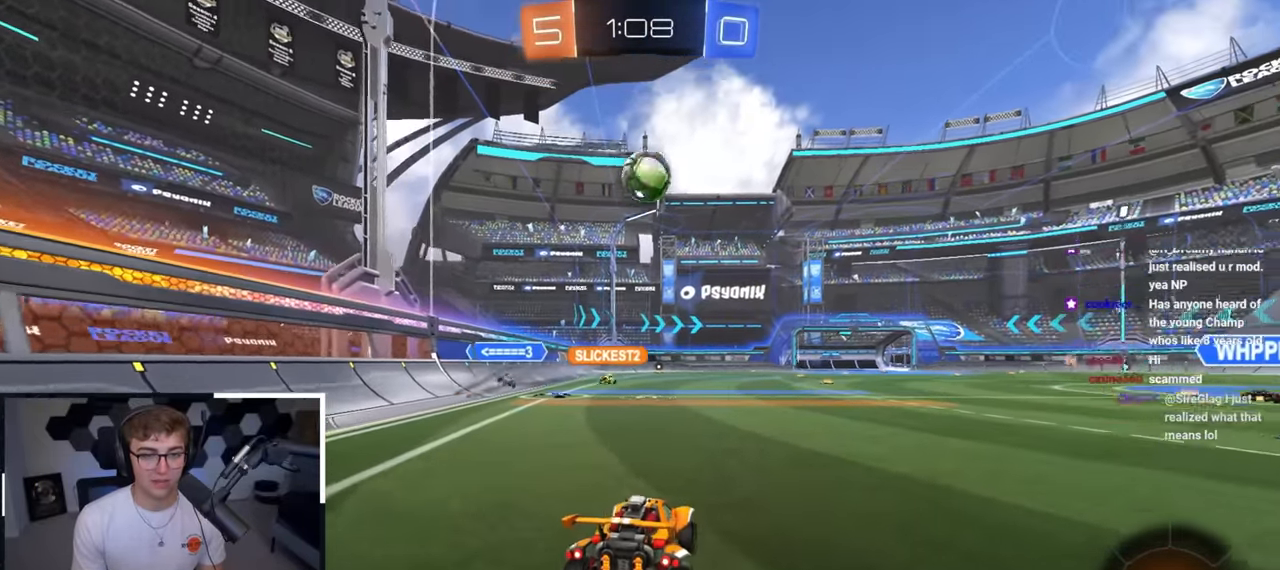
{"buttons": ["CROSS"], "left_stick": "center", "right_stick": "center", "events": [[33, "left_stick", "center"], [383, "left_stick", "up-right"], [450, "CROSS", "down"], [483, "left_stick", "center"]]}
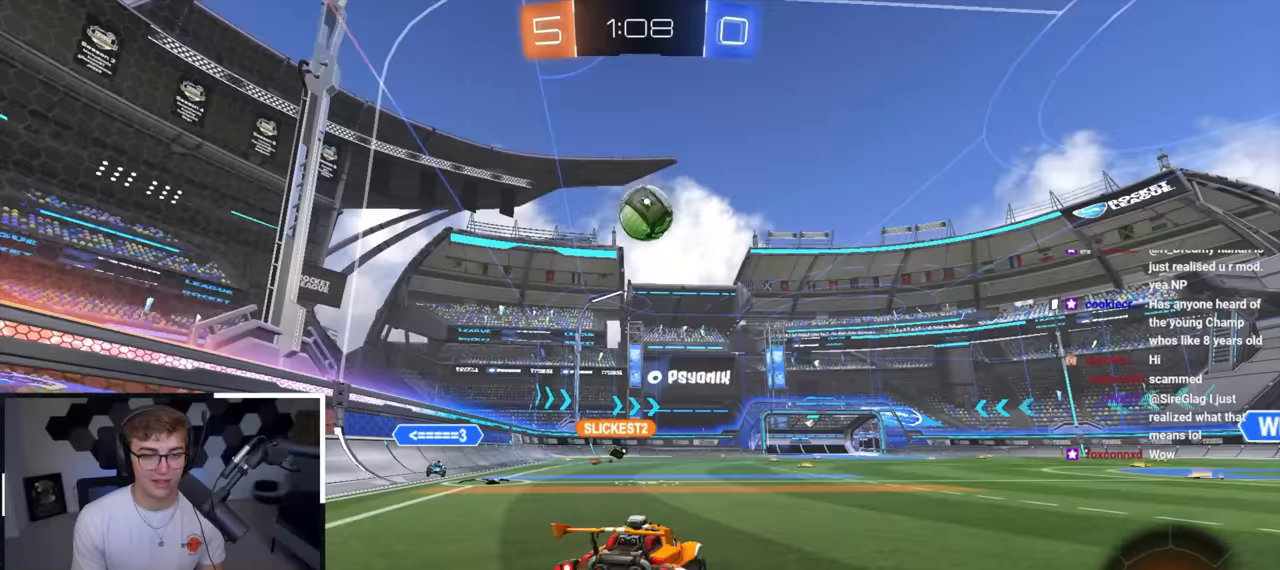
{"buttons": [], "left_stick": "up", "right_stick": "center", "events": [[67, "left_stick", "down"], [100, "CROSS", "up"], [133, "left_stick", "center"], [217, "left_stick", "up-left"], [267, "left_stick", "up"]]}
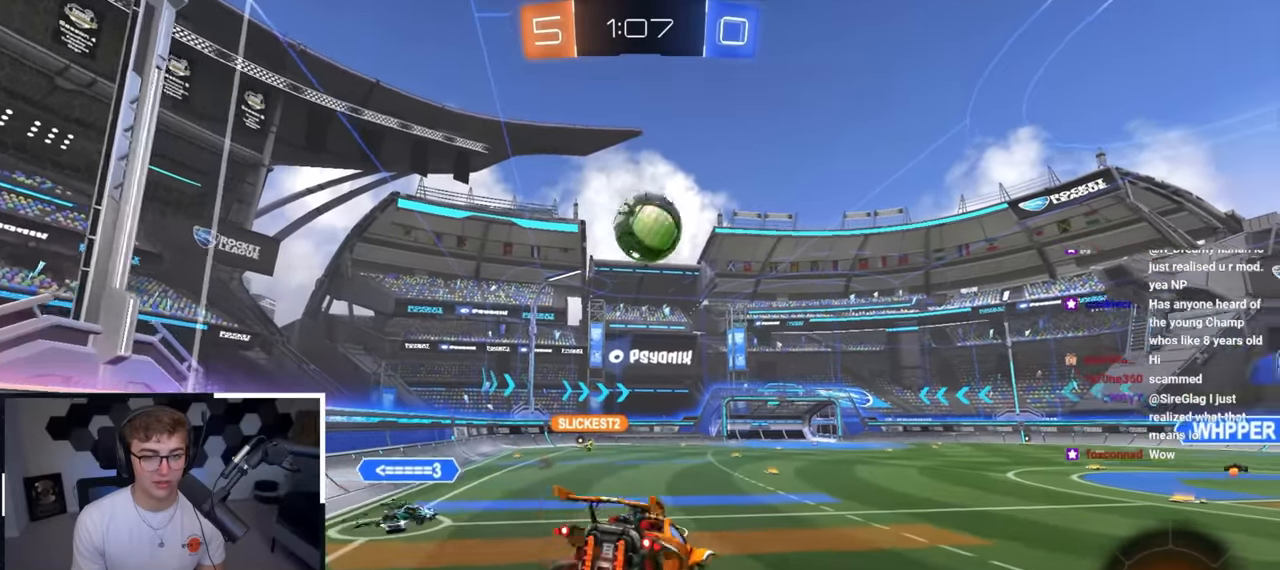
{"buttons": [], "left_stick": "up-right", "right_stick": "center", "events": [[50, "left_stick", "down"], [67, "L2", "down"], [467, "L2", "up"], [500, "left_stick", "up-right"]]}
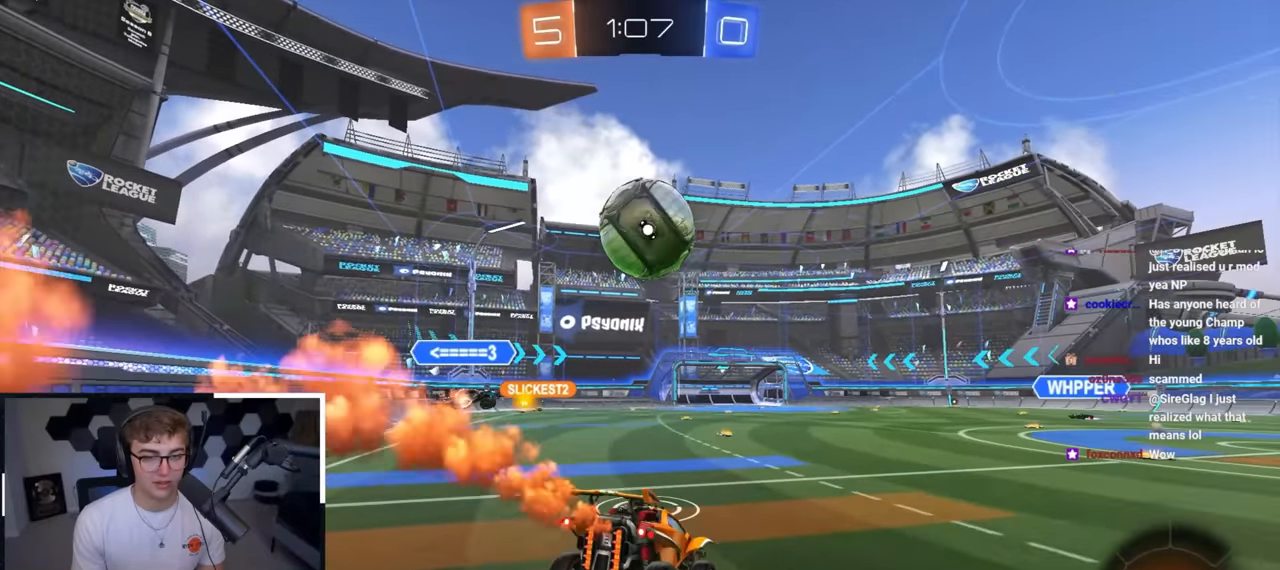
{"buttons": [], "left_stick": "down", "right_stick": "center", "events": [[483, "left_stick", "down"]]}
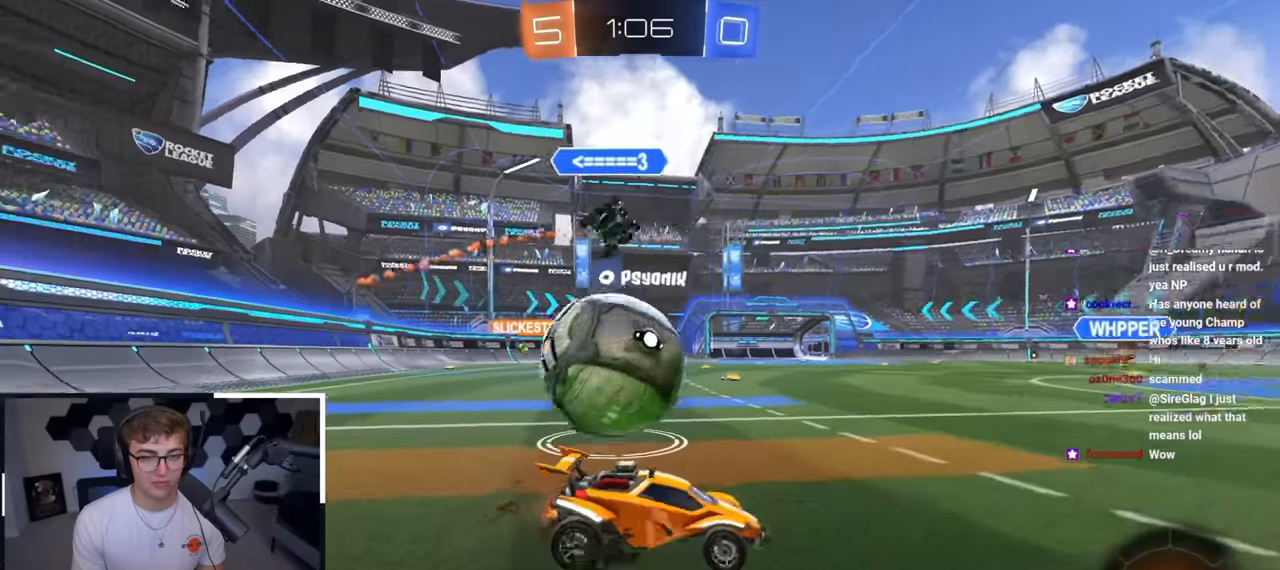
{"buttons": [], "left_stick": "center", "right_stick": "center", "events": [[167, "left_stick", "down-right"], [267, "left_stick", "center"]]}
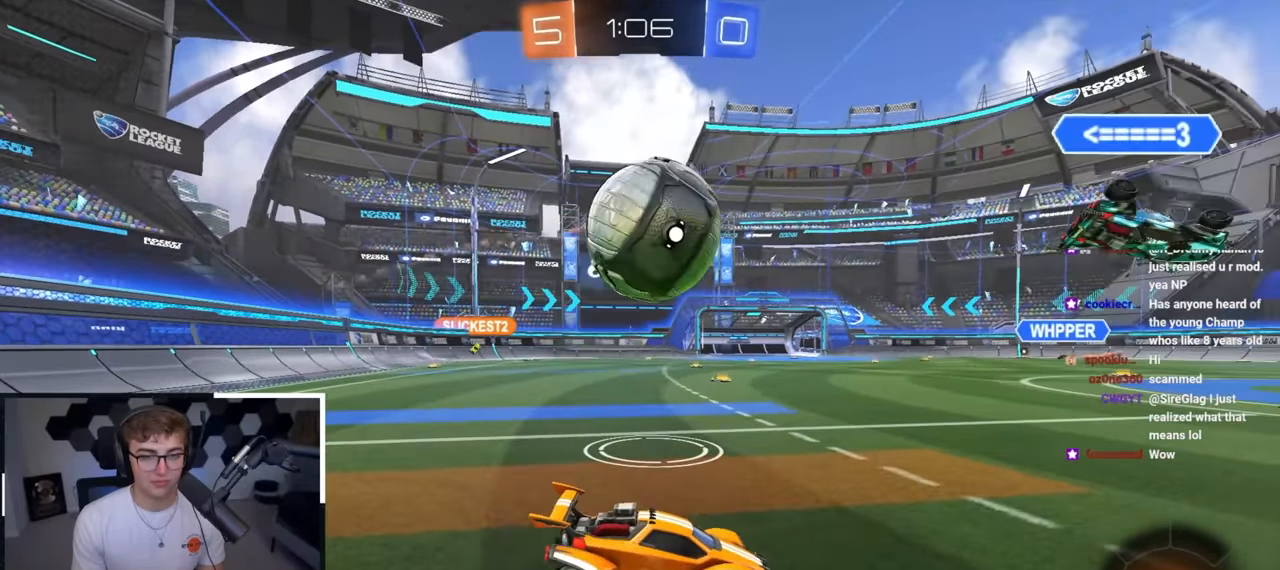
{"buttons": [], "left_stick": "up-left", "right_stick": "center", "events": [[117, "left_stick", "up-left"]]}
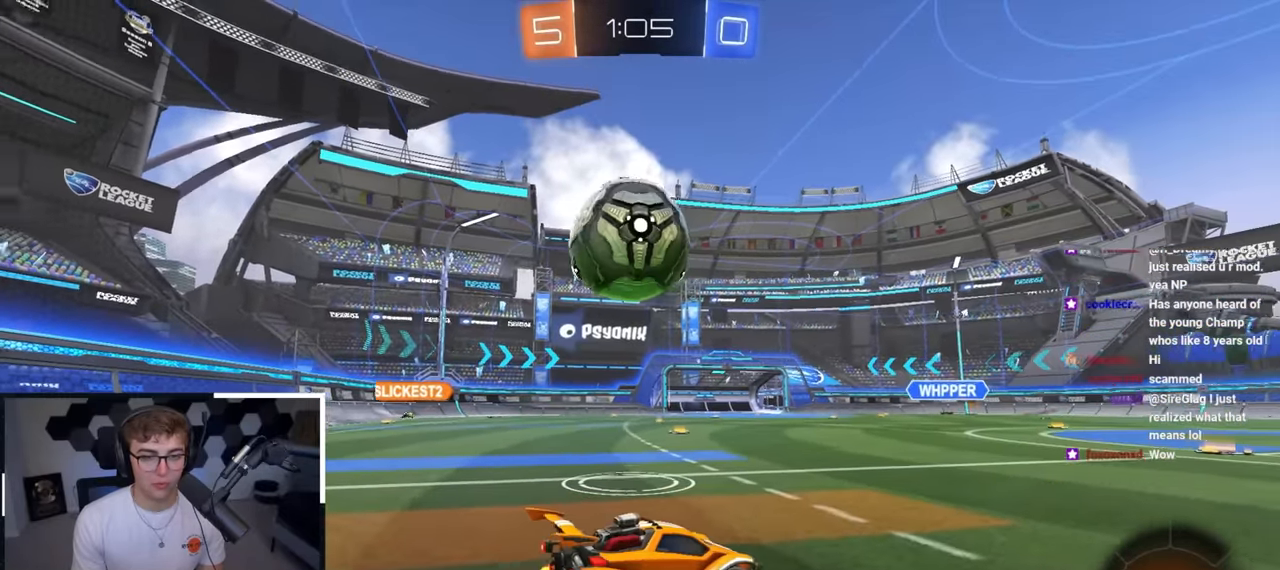
{"buttons": [], "left_stick": "center", "right_stick": "center", "events": [[200, "TRIANGLE", "down"], [283, "TRIANGLE", "up"], [483, "left_stick", "center"]]}
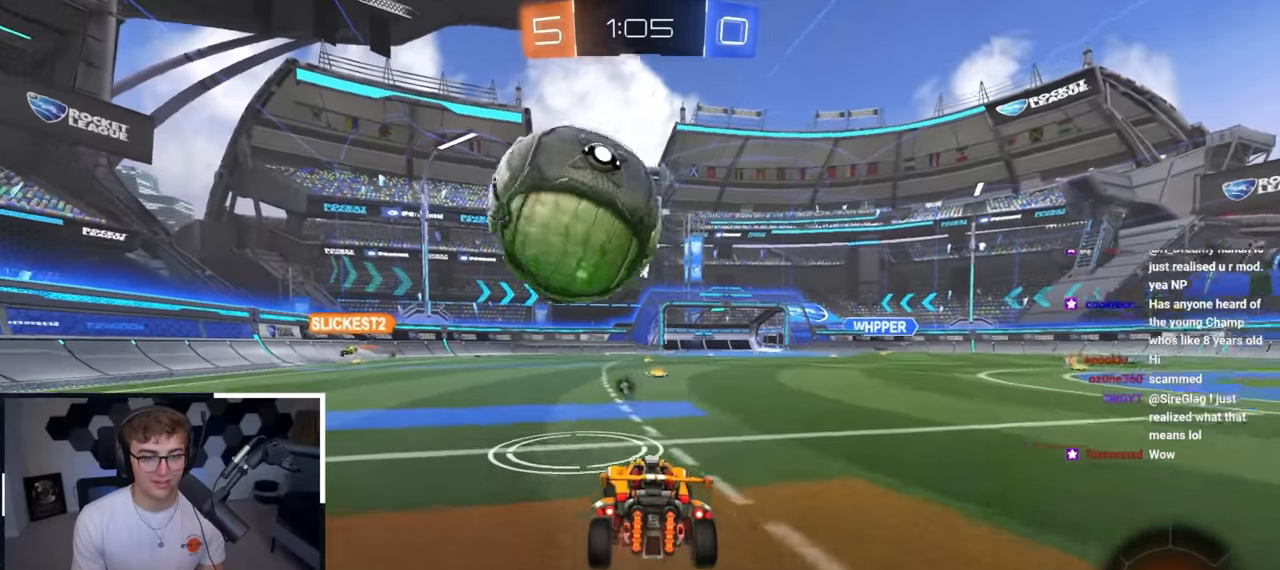
{"buttons": [], "left_stick": "center", "right_stick": "center", "events": [[267, "left_stick", "up"], [433, "left_stick", "center"]]}
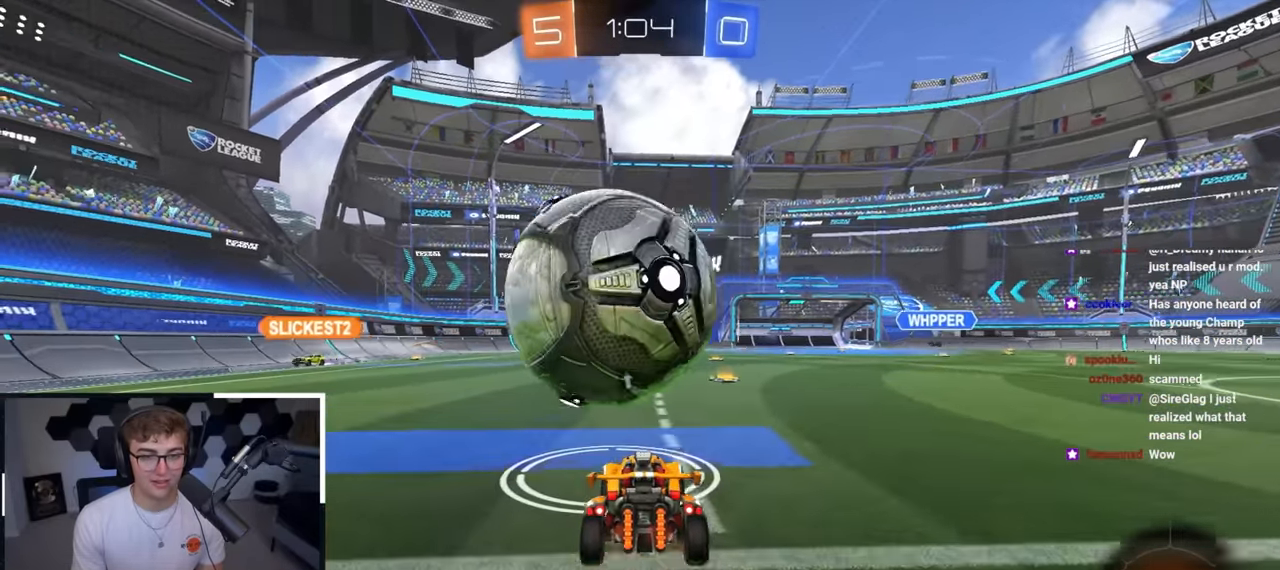
{"buttons": ["L2"], "left_stick": "up", "right_stick": "center", "events": [[33, "left_stick", "up-left"], [167, "left_stick", "up"], [333, "L2", "down"], [383, "left_stick", "up-right"], [483, "left_stick", "up"]]}
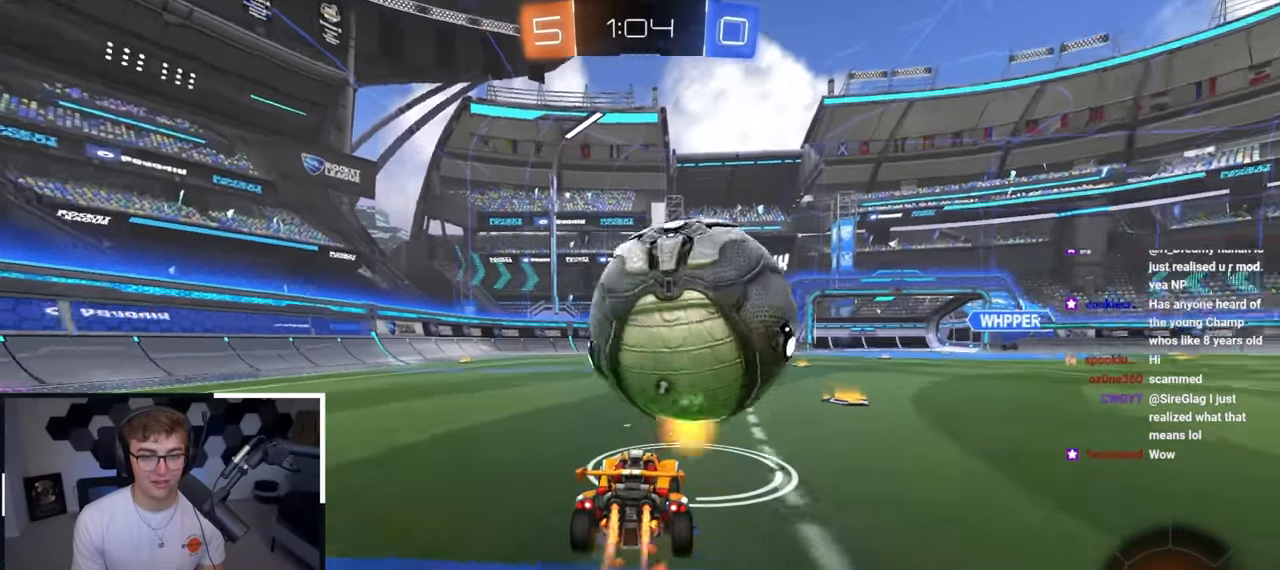
{"buttons": ["CROSS", "L2", "R1"], "left_stick": "up", "right_stick": "center", "events": [[183, "L2", "up"], [267, "L2", "down"], [450, "CROSS", "down"], [450, "R1", "down"]]}
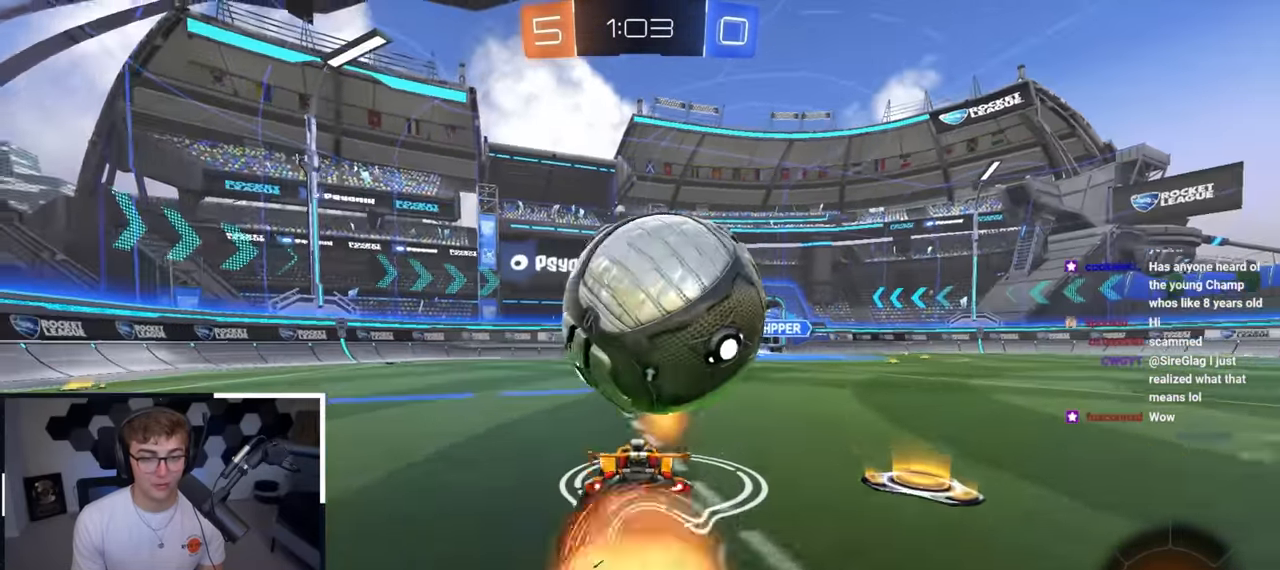
{"buttons": ["R1"], "left_stick": "down-right", "right_stick": "center", "events": [[33, "SQUARE", "down"], [117, "SQUARE", "up"], [133, "R1", "up"], [150, "CROSS", "up"], [167, "left_stick", "up-right"], [200, "CROSS", "down"], [200, "R1", "down"], [217, "SQUARE", "down"], [233, "TRIANGLE", "down"], [283, "CROSS", "up"], [317, "L3", "down"], [367, "CROSS", "down"], [367, "left_stick", "down-right"], [400, "L3", "up"], [433, "L2", "up"], [450, "CROSS", "up"], [483, "SQUARE", "up"], [483, "TRIANGLE", "up"]]}
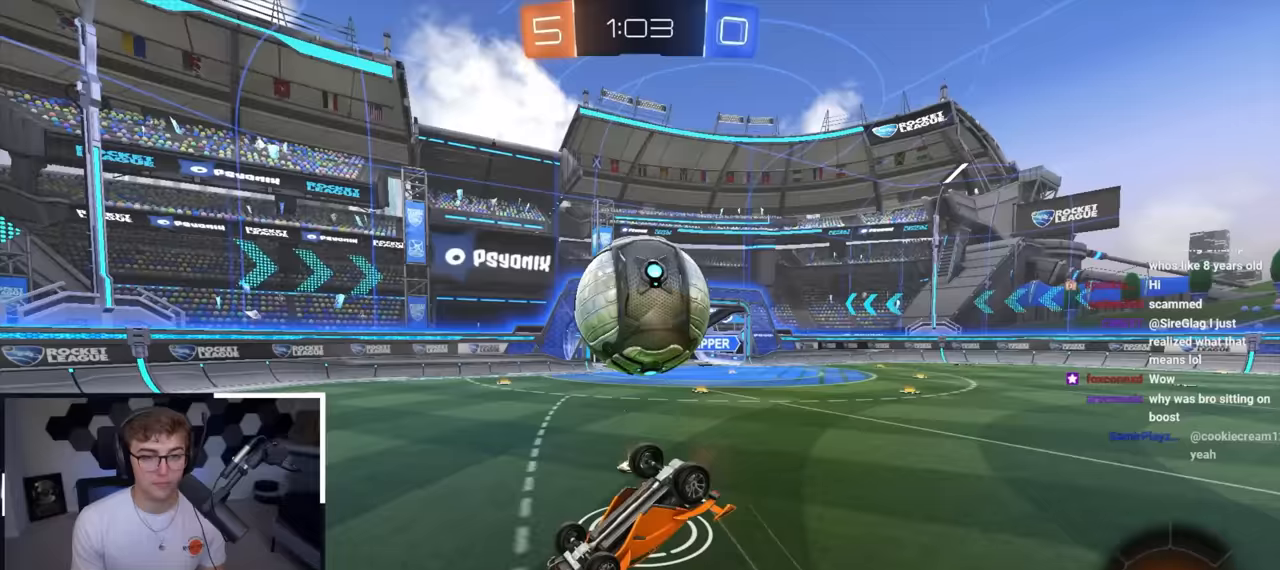
{"buttons": [], "left_stick": "down-right", "right_stick": "center", "events": [[33, "R1", "up"], [50, "left_stick", "center"], [183, "left_stick", "right"], [333, "R1", "down"], [350, "left_stick", "down-right"], [450, "R1", "up"]]}
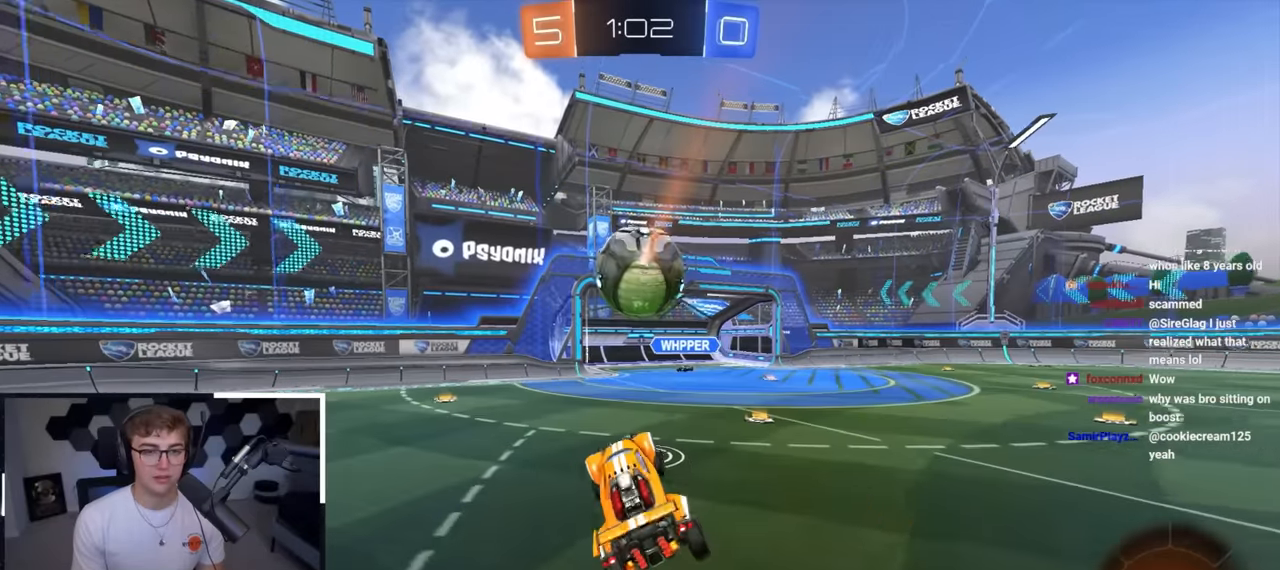
{"buttons": ["L2"], "left_stick": "up", "right_stick": "center", "events": [[50, "left_stick", "center"], [317, "left_stick", "up-right"], [433, "left_stick", "up"], [500, "L2", "down"]]}
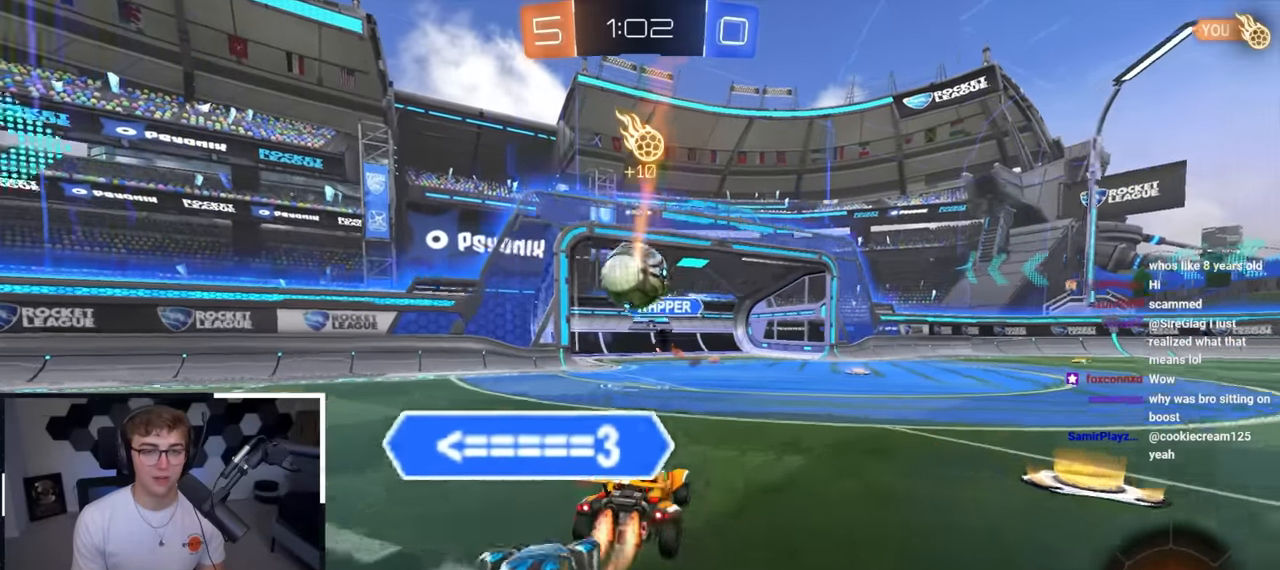
{"buttons": ["L2"], "left_stick": "up-right", "right_stick": "center", "events": [[83, "left_stick", "up-right"], [233, "left_stick", "up"], [350, "TRIANGLE", "down"], [417, "left_stick", "up-right"], [450, "TRIANGLE", "up"]]}
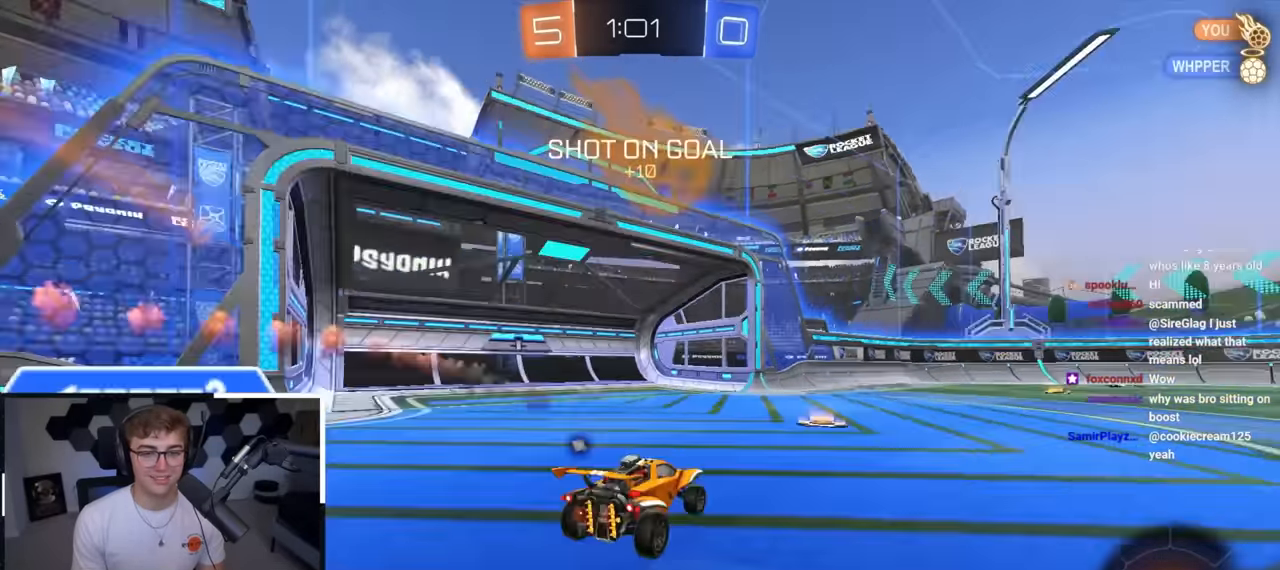
{"buttons": ["L2", "R1"], "left_stick": "down-right", "right_stick": "center", "events": [[117, "left_stick", "up"], [200, "CROSS", "down"], [217, "R1", "down"], [250, "left_stick", "up-right"], [267, "CROSS", "up"], [317, "CROSS", "down"], [400, "left_stick", "down-right"], [417, "L3", "down"], [483, "CROSS", "up"], [483, "L3", "up"]]}
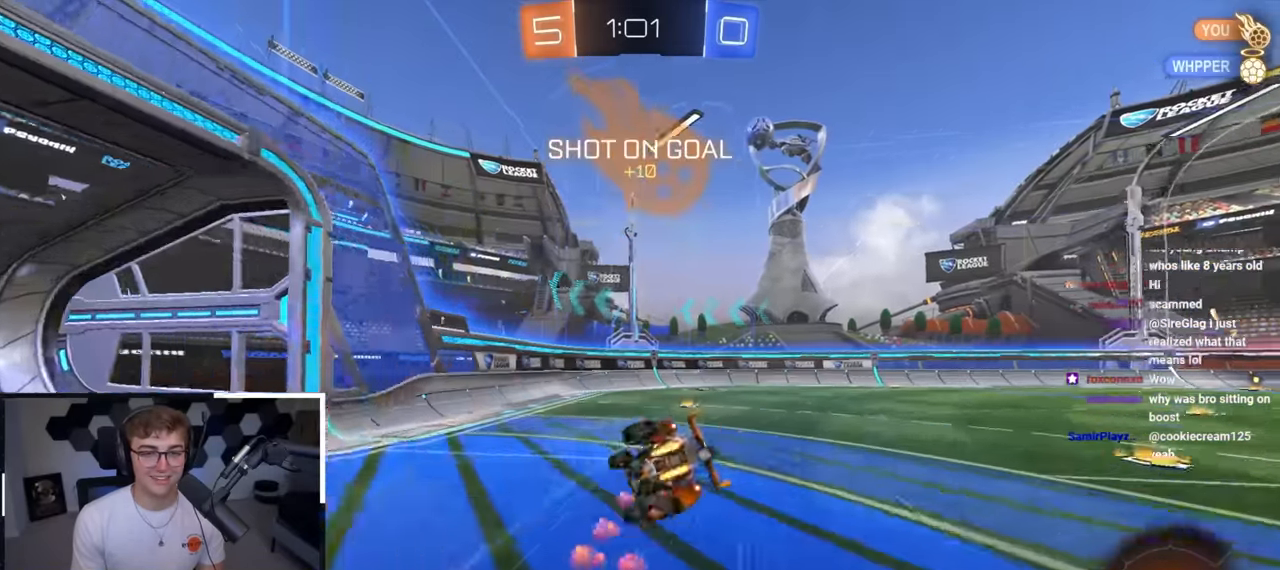
{"buttons": ["R1"], "left_stick": "down-right", "right_stick": "center", "events": [[33, "L2", "up"], [133, "left_stick", "right"], [317, "left_stick", "down-right"]]}
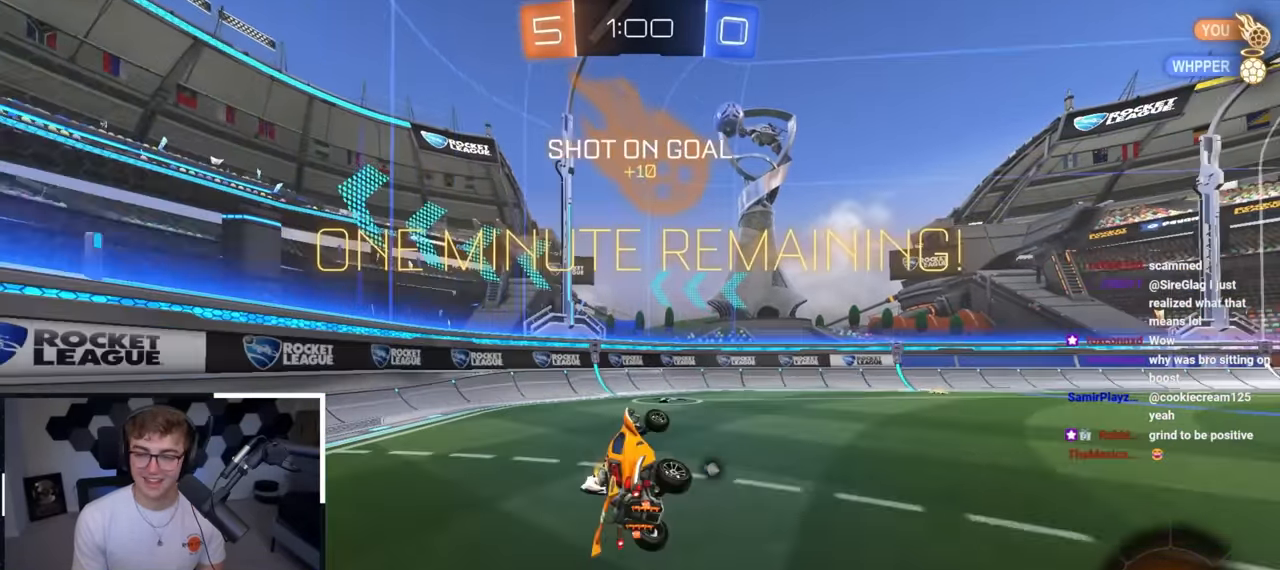
{"buttons": [], "left_stick": "up-right", "right_stick": "center", "events": [[67, "R1", "up"], [133, "left_stick", "center"], [250, "TRIANGLE", "down"], [333, "left_stick", "up"], [350, "TRIANGLE", "up"], [417, "left_stick", "up-right"]]}
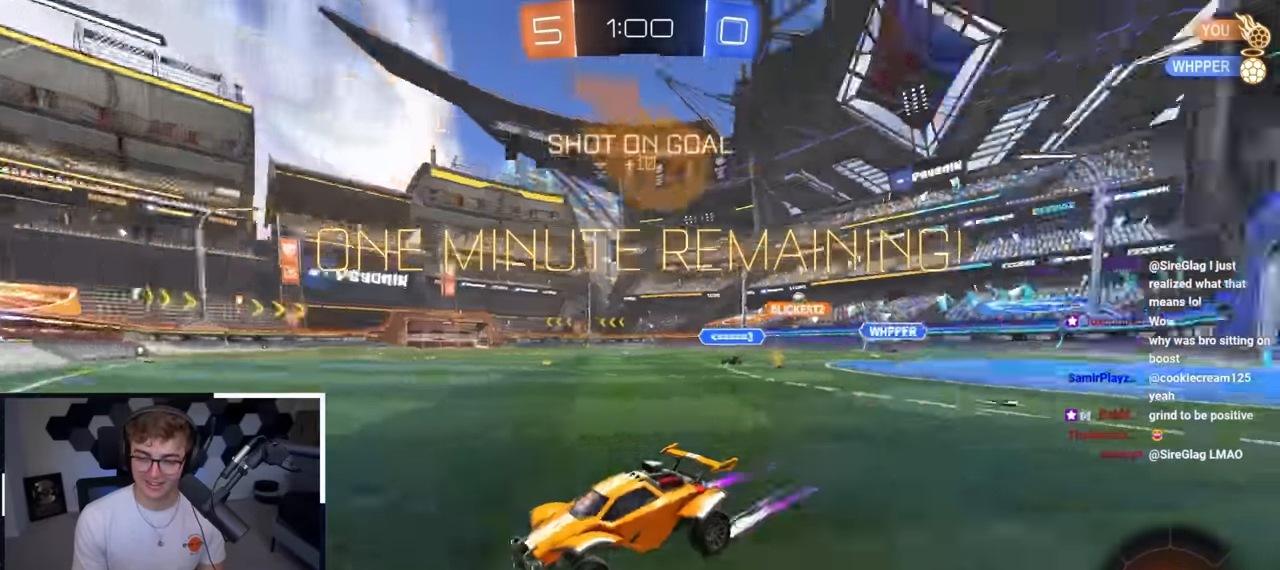
{"buttons": [], "left_stick": "up-right", "right_stick": "center", "events": [[250, "L2", "down"], [450, "L2", "up"]]}
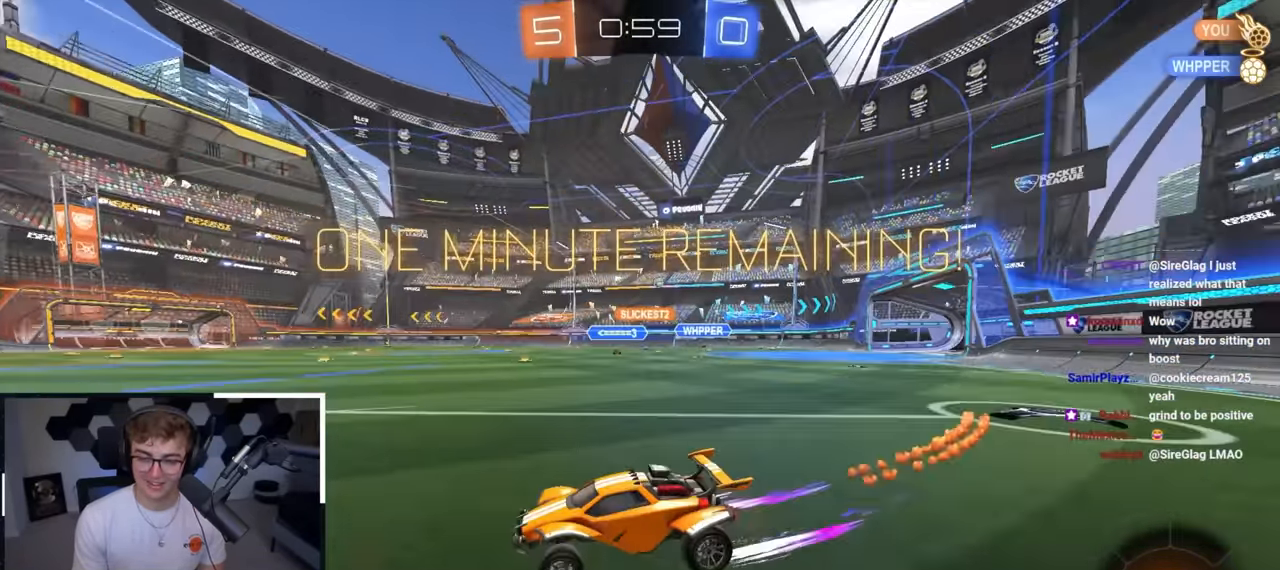
{"buttons": ["L2"], "left_stick": "up-left", "right_stick": "center", "events": [[133, "L2", "down"], [283, "left_stick", "up"], [500, "left_stick", "up-left"]]}
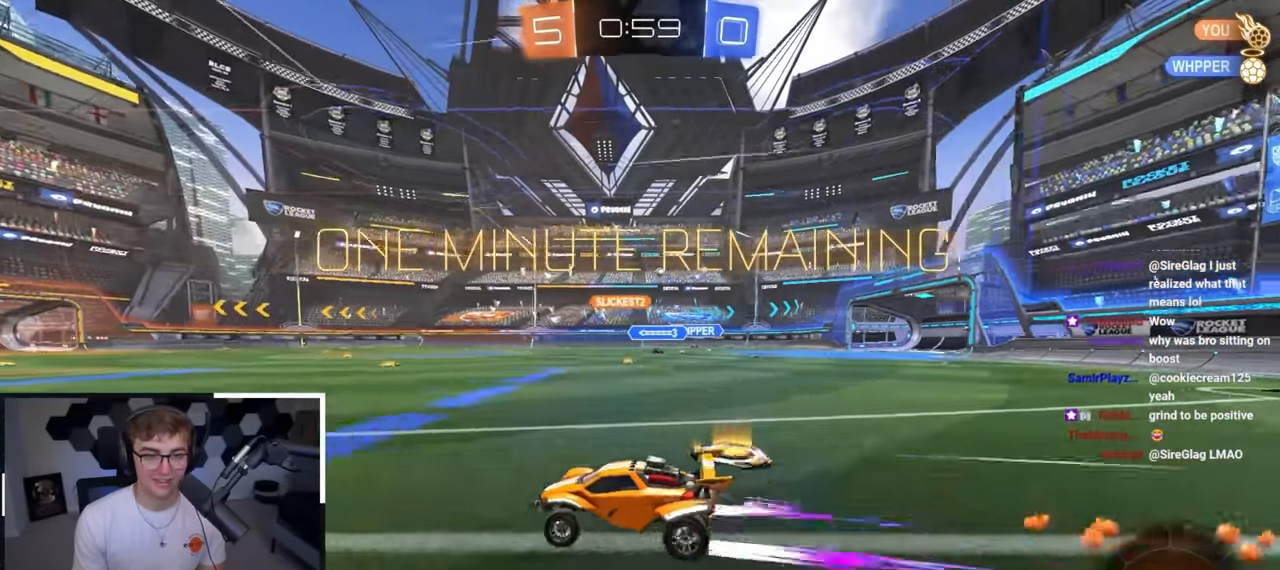
{"buttons": ["L2"], "left_stick": "up-right", "right_stick": "center", "events": [[100, "L2", "up"], [150, "TRIANGLE", "down"], [183, "left_stick", "up"], [250, "TRIANGLE", "up"], [317, "L2", "down"], [383, "TRIANGLE", "down"], [400, "left_stick", "up-right"], [483, "TRIANGLE", "up"]]}
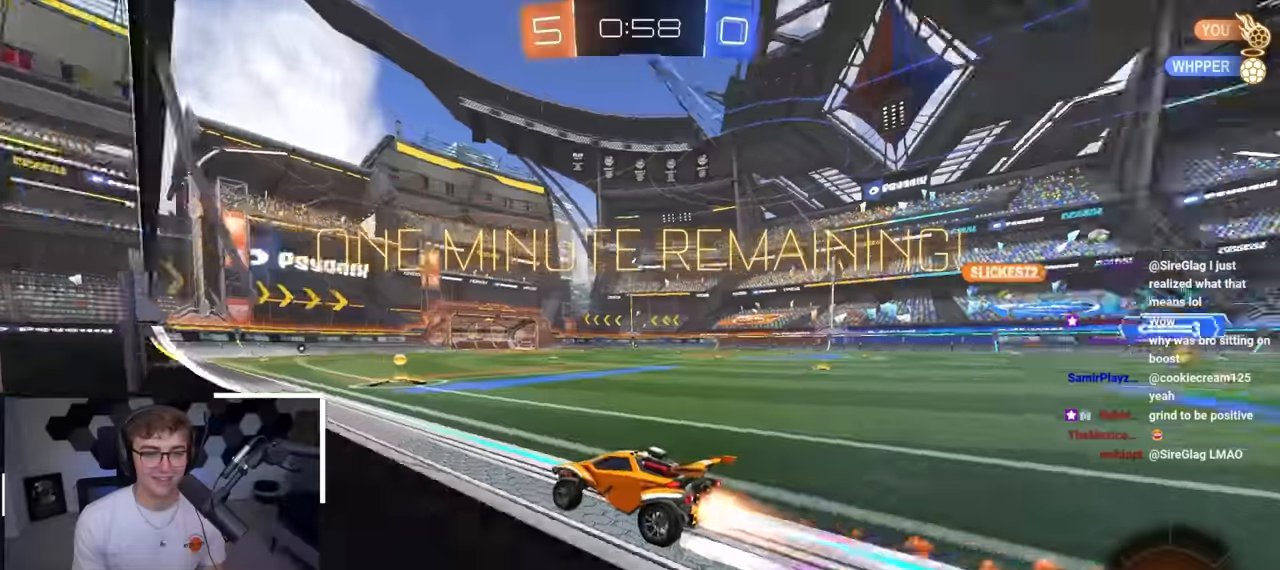
{"buttons": [], "left_stick": "up-right", "right_stick": "center", "events": [[33, "left_stick", "up"], [150, "R1", "down"], [150, "left_stick", "up-right"], [183, "L2", "up"], [317, "R1", "up"]]}